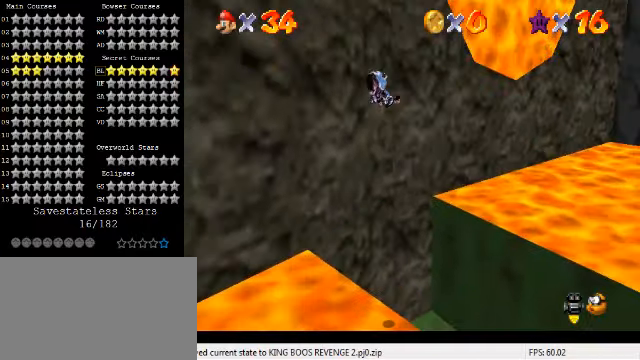
Gameplay with keyboard; each line is a JSON object with the keys held at the frame after it. "events" lists presses ("down") and releases ("up") of "a", "c", "ctrl", "d", "down", "left", "return", "right", "s", "shift", "up", "w", "x" and "y" between this image and that frame as [ms after this image, input, new state], when the widget could be followed in between. No other keys are recorded. Mouse input is not recorded.
{"keys": ["right", "up"], "events": []}
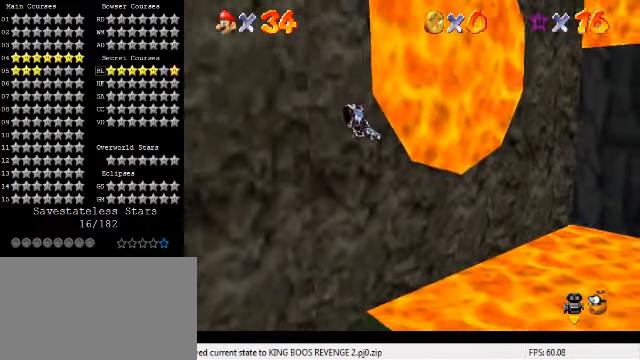
{"keys": ["up"], "events": [[366, "right", "up"]]}
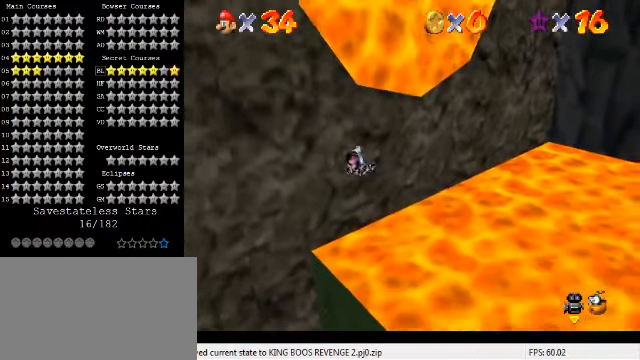
{"keys": ["up"], "events": [[300, "up", "up"], [433, "up", "down"]]}
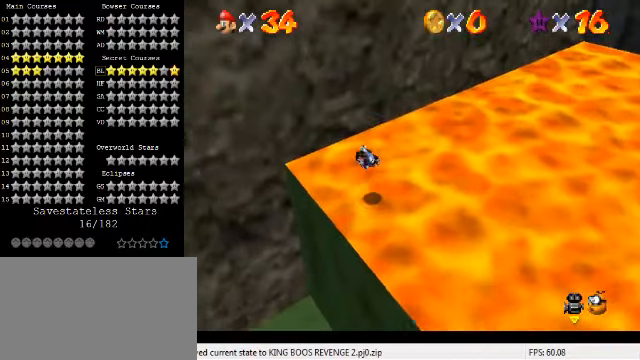
{"keys": ["right", "up"], "events": [[500, "right", "down"]]}
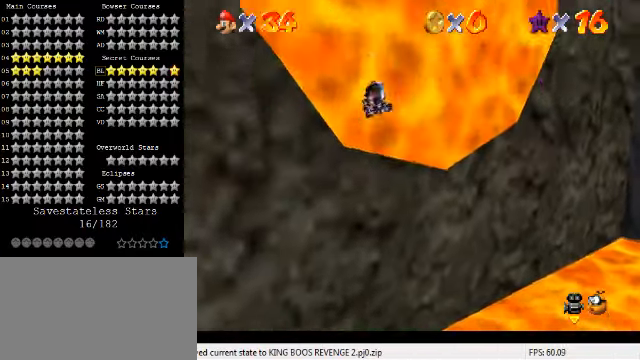
{"keys": ["right", "up"], "events": []}
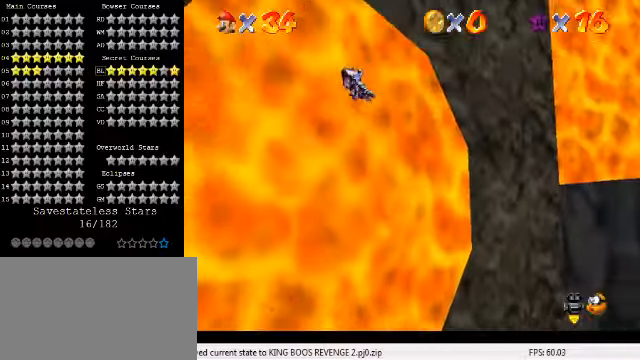
{"keys": ["up"], "events": [[167, "right", "up"]]}
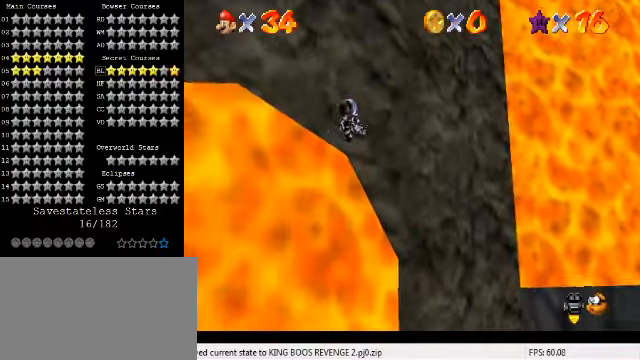
{"keys": ["up"], "events": []}
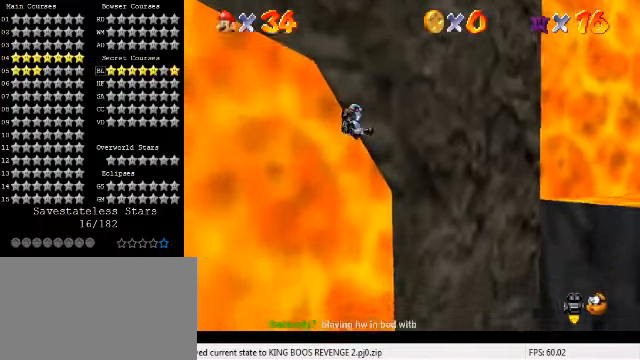
{"keys": ["right", "up"], "events": [[100, "right", "down"], [167, "a", "down"], [267, "a", "up"]]}
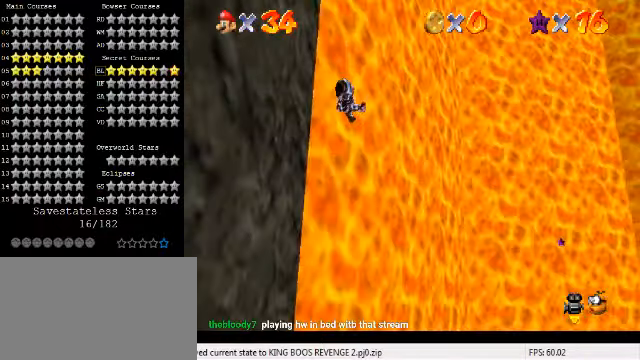
{"keys": ["left", "up"], "events": [[200, "a", "down"], [334, "a", "up"], [334, "right", "up"], [500, "left", "down"]]}
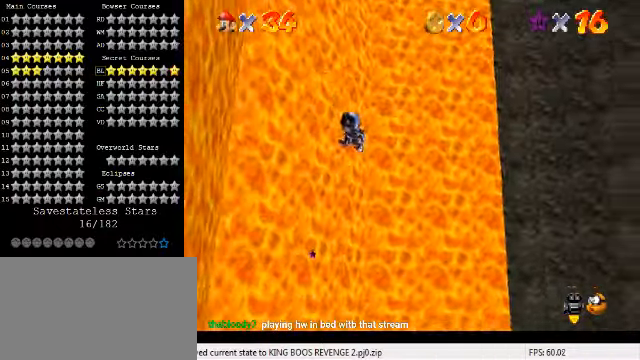
{"keys": ["up"], "events": [[134, "left", "up"]]}
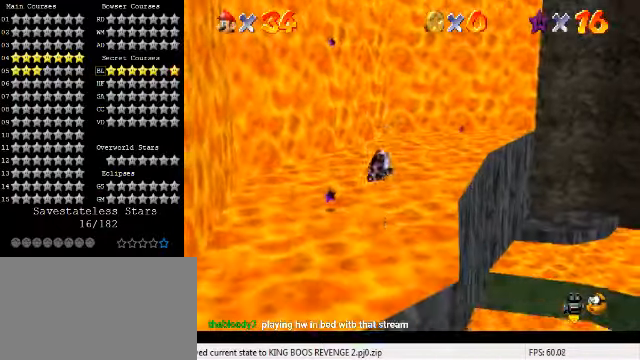
{"keys": ["up"], "events": [[134, "left", "down"], [234, "left", "up"]]}
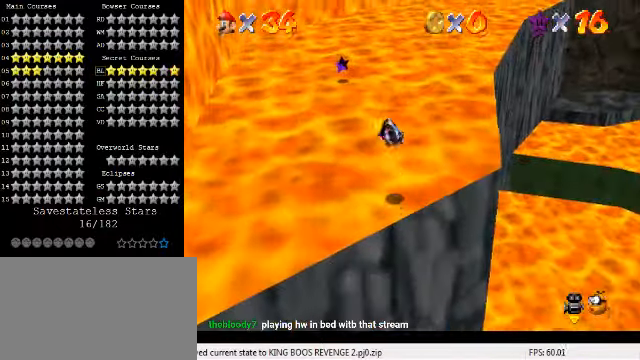
{"keys": [], "events": [[100, "up", "up"], [167, "down", "down"], [300, "left", "down"], [434, "down", "up"], [467, "left", "up"]]}
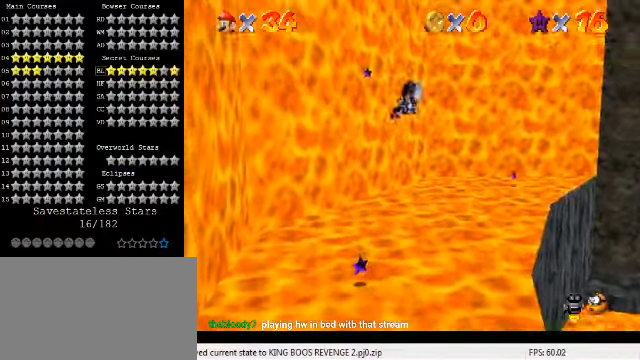
{"keys": ["left", "up"], "events": [[100, "up", "down"], [434, "left", "down"]]}
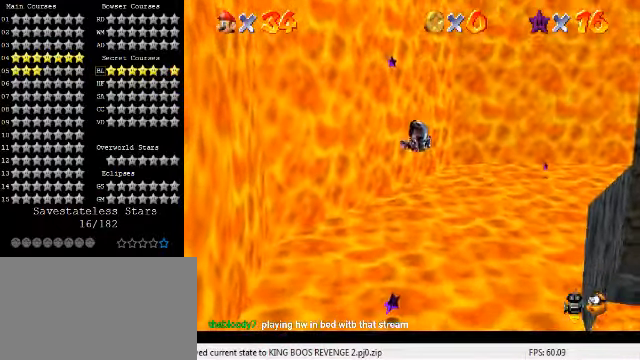
{"keys": ["up"], "events": [[100, "left", "up"]]}
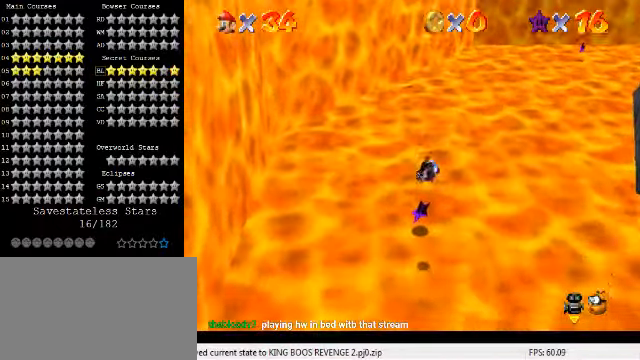
{"keys": ["d", "right", "up"], "events": [[400, "right", "down"], [434, "d", "down"]]}
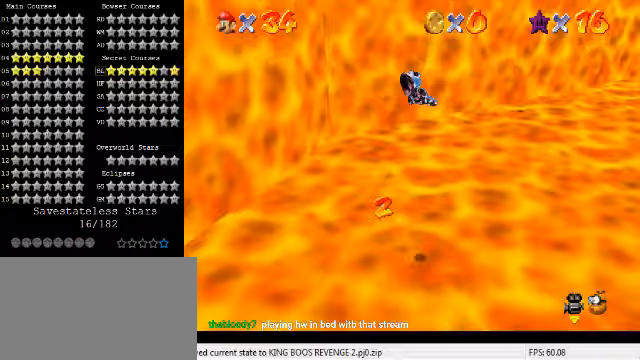
{"keys": ["right", "up"], "events": [[67, "d", "up"], [67, "right", "up"], [333, "right", "down"]]}
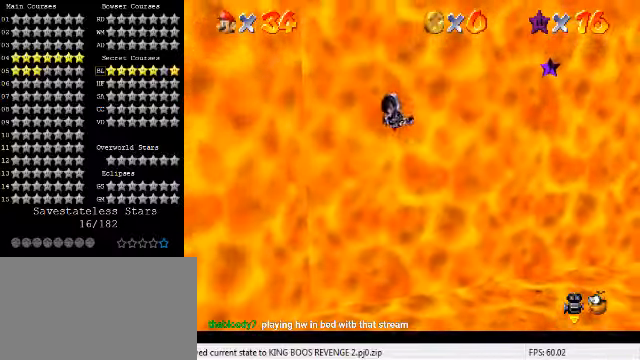
{"keys": ["right", "up"], "events": []}
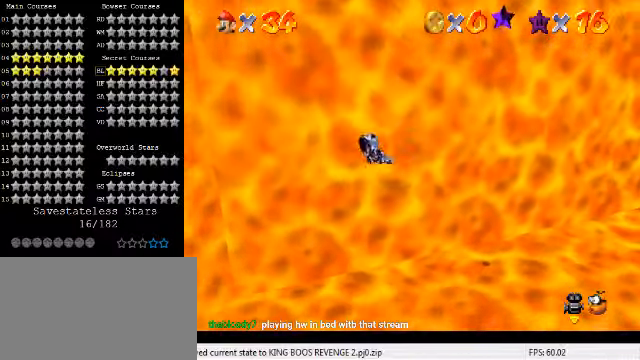
{"keys": ["right", "up"], "events": []}
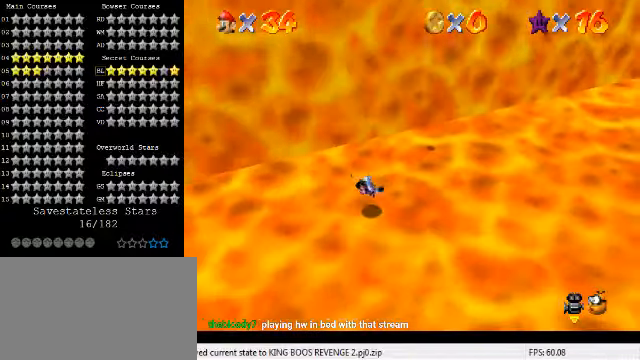
{"keys": ["left", "up"], "events": [[67, "up", "up"], [133, "up", "down"], [367, "right", "up"], [467, "left", "down"]]}
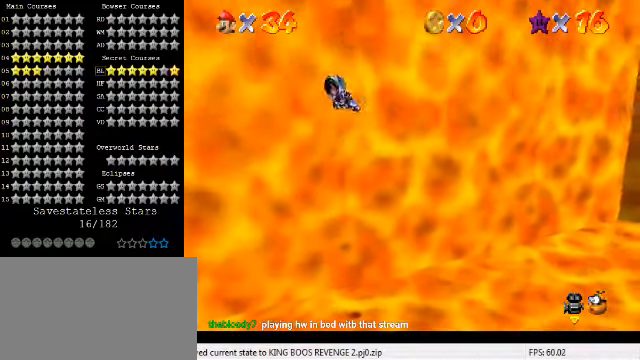
{"keys": ["right", "up"], "events": [[200, "left", "up"], [400, "left", "down"], [467, "left", "up"], [467, "right", "down"]]}
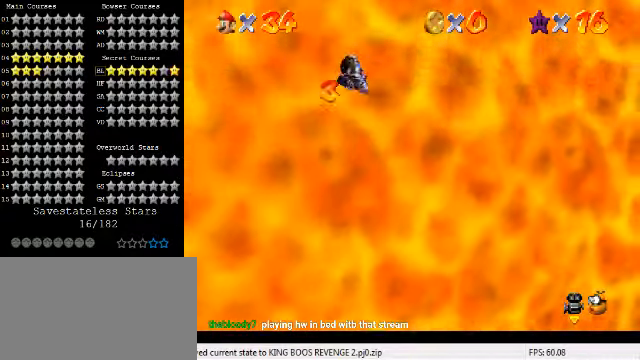
{"keys": ["right", "up"], "events": [[33, "a", "down"], [133, "a", "up"], [133, "up", "up"], [167, "a", "down"], [333, "a", "up"], [400, "up", "down"]]}
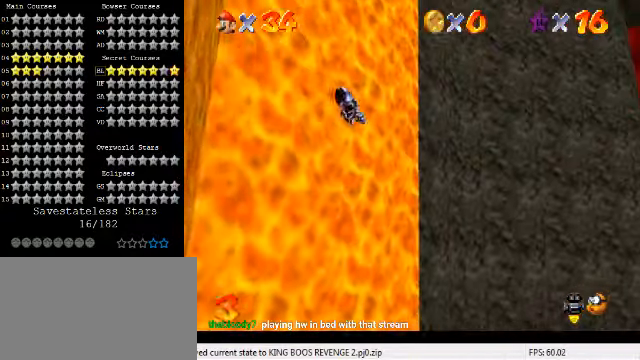
{"keys": ["up"], "events": [[267, "right", "up"]]}
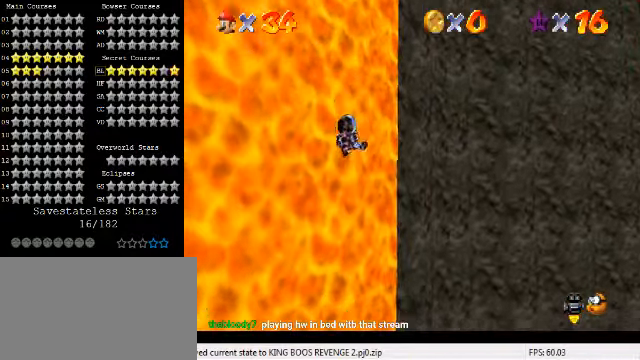
{"keys": [], "events": [[67, "up", "up"], [267, "down", "down"], [400, "left", "down"], [467, "left", "up"], [500, "down", "up"]]}
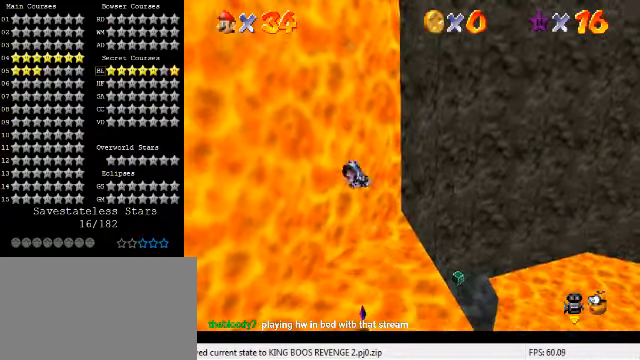
{"keys": ["up"], "events": [[167, "left", "down"], [333, "up", "down"], [367, "left", "up"]]}
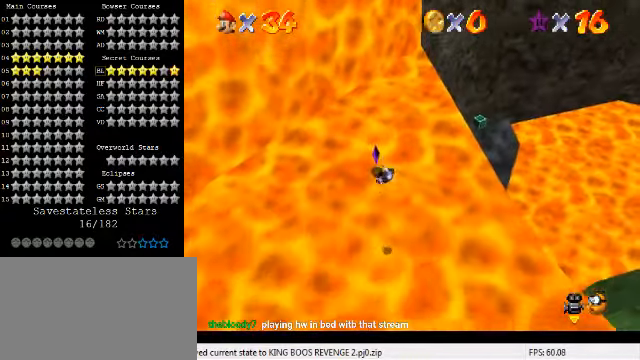
{"keys": ["down"], "events": [[67, "up", "up"], [133, "down", "down"]]}
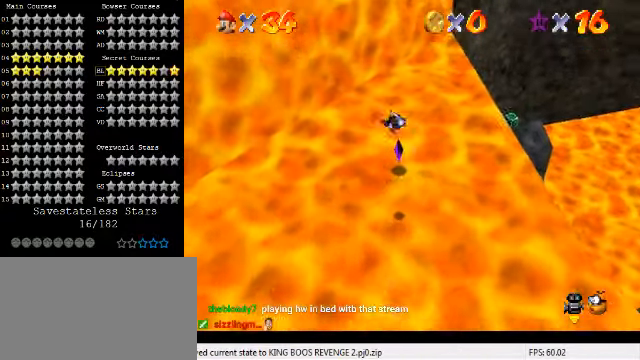
{"keys": [], "events": [[100, "right", "down"], [267, "right", "up"], [300, "down", "up"]]}
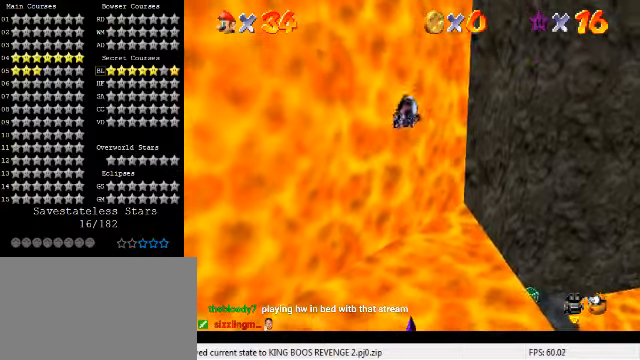
{"keys": ["up"], "events": [[400, "up", "down"]]}
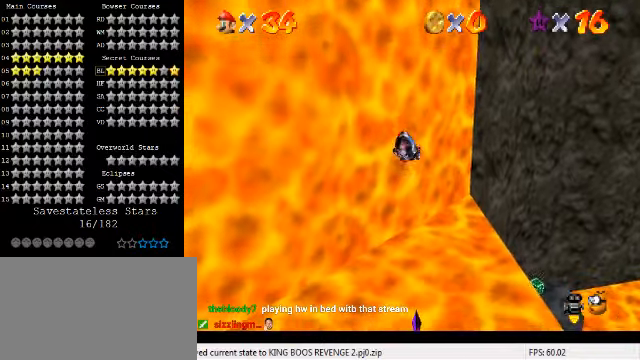
{"keys": ["right", "up"], "events": [[33, "up", "up"], [200, "right", "down"], [200, "up", "down"]]}
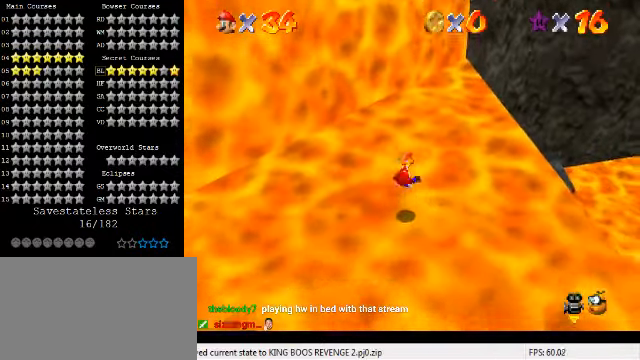
{"keys": ["right", "up"], "events": []}
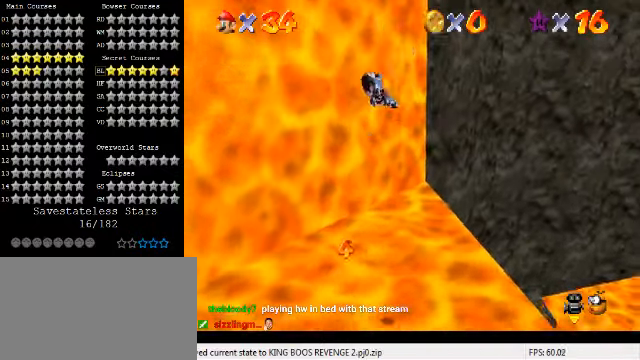
{"keys": ["up"], "events": [[500, "right", "up"]]}